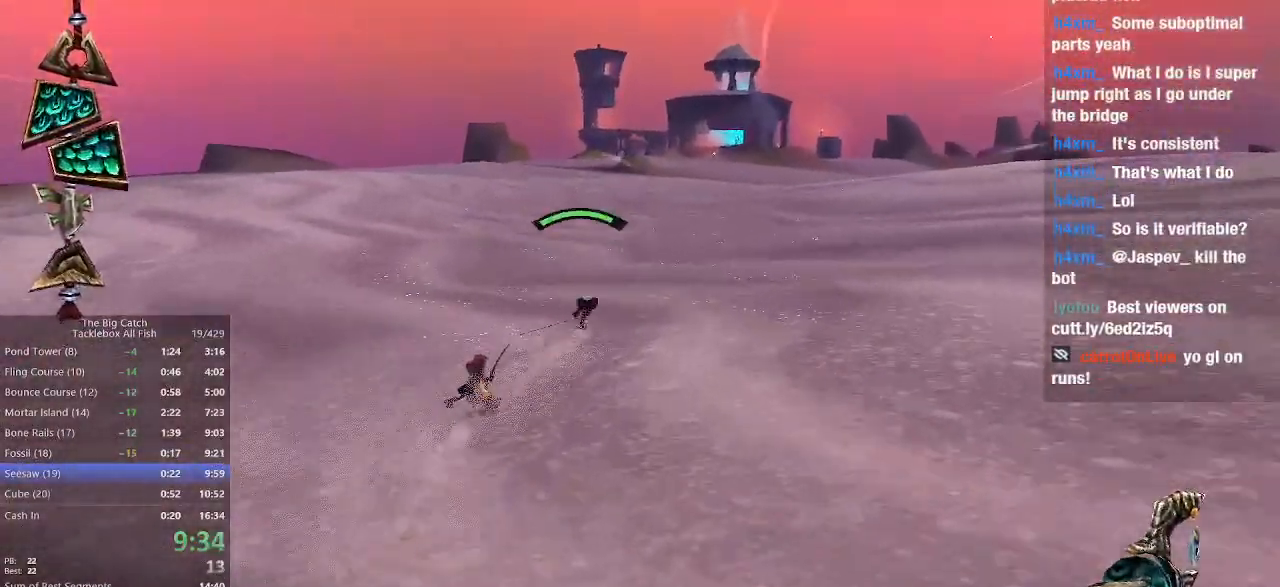
Gameplay with keyboard and mouse; each line is a JSON object with the keys and mouse buttons held at the frame after it. "events" lists presses ("down") and releases ("up") of "1", "2", "3", "4", "5", "a", "alt", "c", "caps_lock", "ctrl", "d", "e", "escape", "f", "g", "q", "r", "s", "shift", "space", "t", "tab", "v", "w", "x", "z", "mouse_left", "mouse_wheel" and "mouse_right" between this image and that frame as [ms after this image, input, new state], when the widget could be followed in between. "mouse_left", "mouse_wheel", "mouse_right" = the "left", "wheel", "right" buttons of the "mouse" list. No other keys are recorded. "wheel" means that the mouse wheel is clicked or scrolled. Mouse movement is not recorded.
{"keys": [], "mouse": ["left"], "events": [[67, "e", "down"], [167, "e", "up"]]}
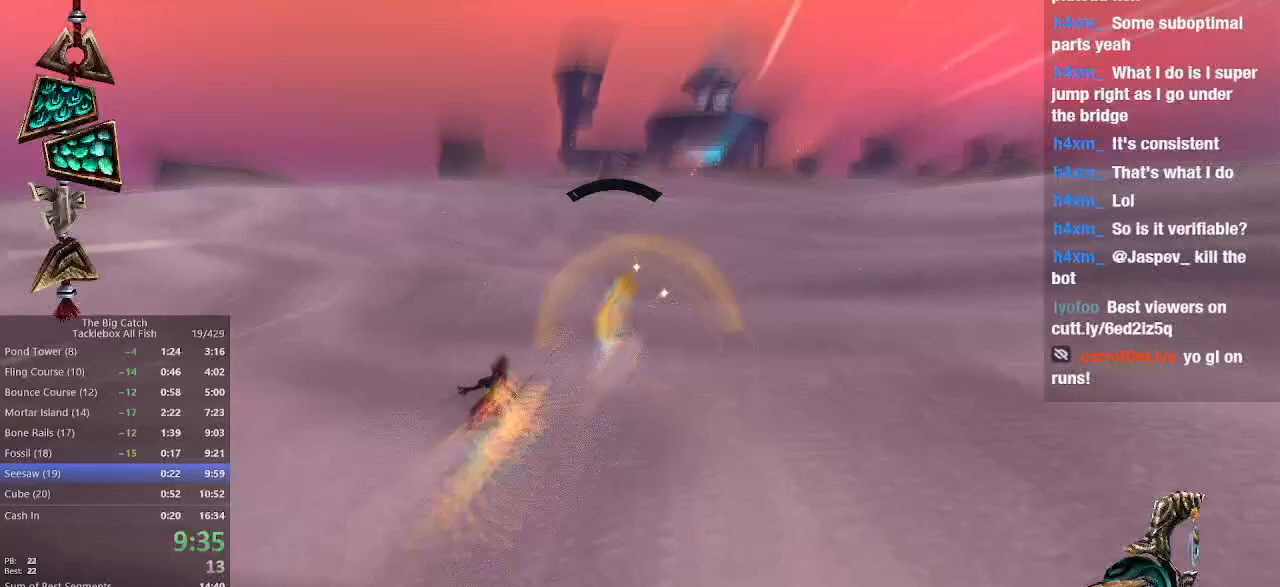
{"keys": [], "mouse": ["left"], "events": []}
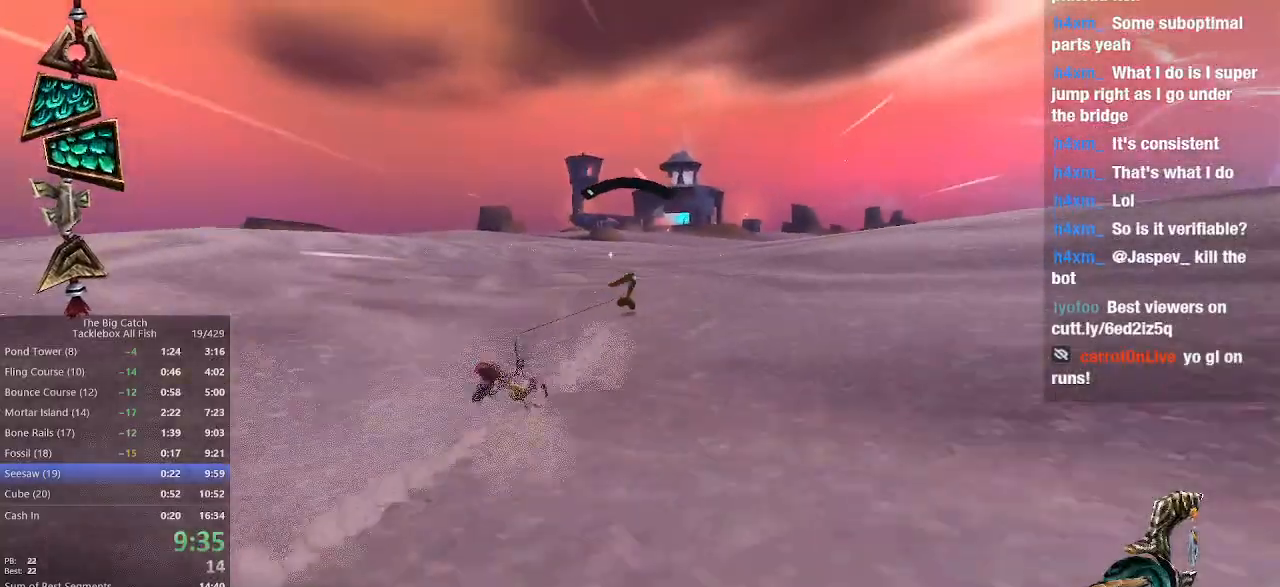
{"keys": [], "mouse": ["left"], "events": []}
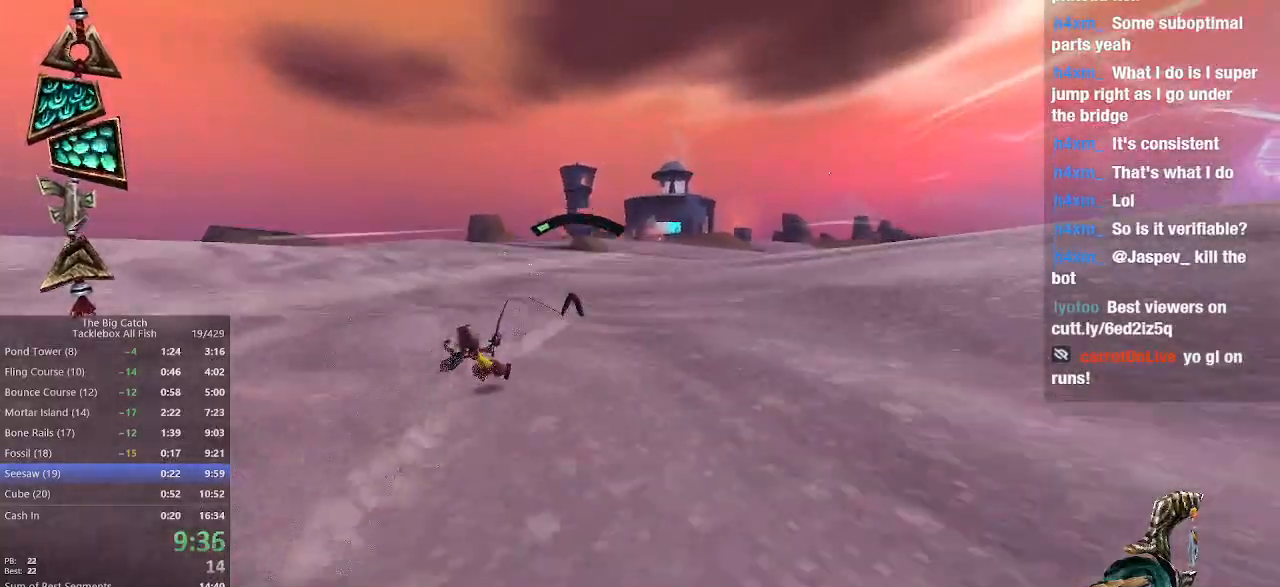
{"keys": [], "mouse": ["left"], "events": [[400, "a", "down"], [500, "a", "up"]]}
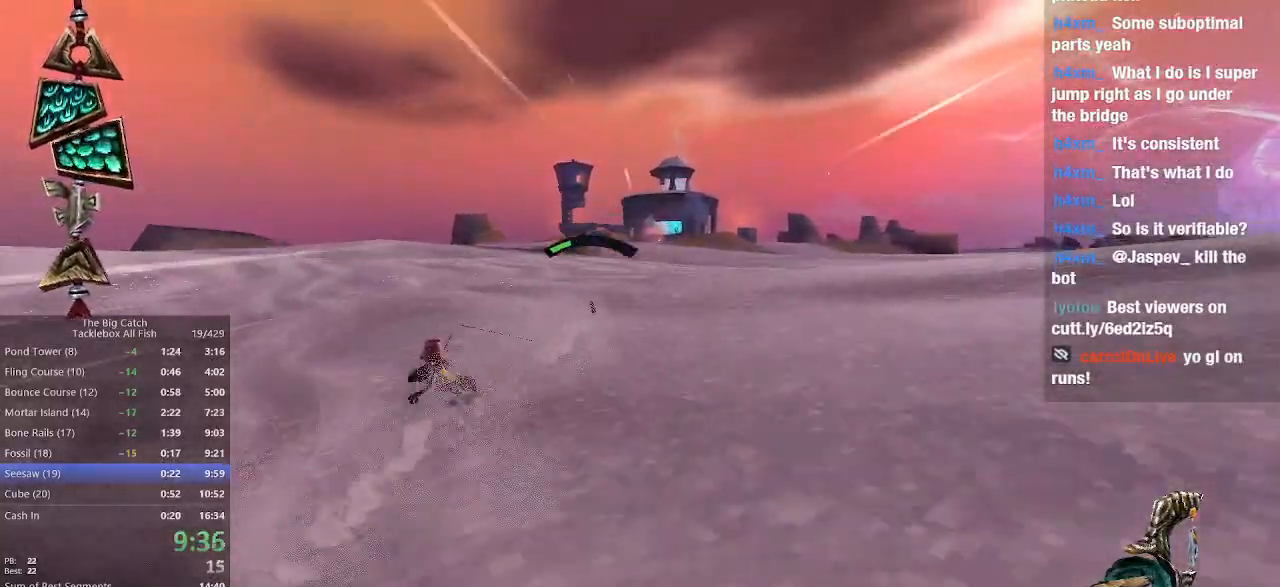
{"keys": [], "mouse": ["left"], "events": []}
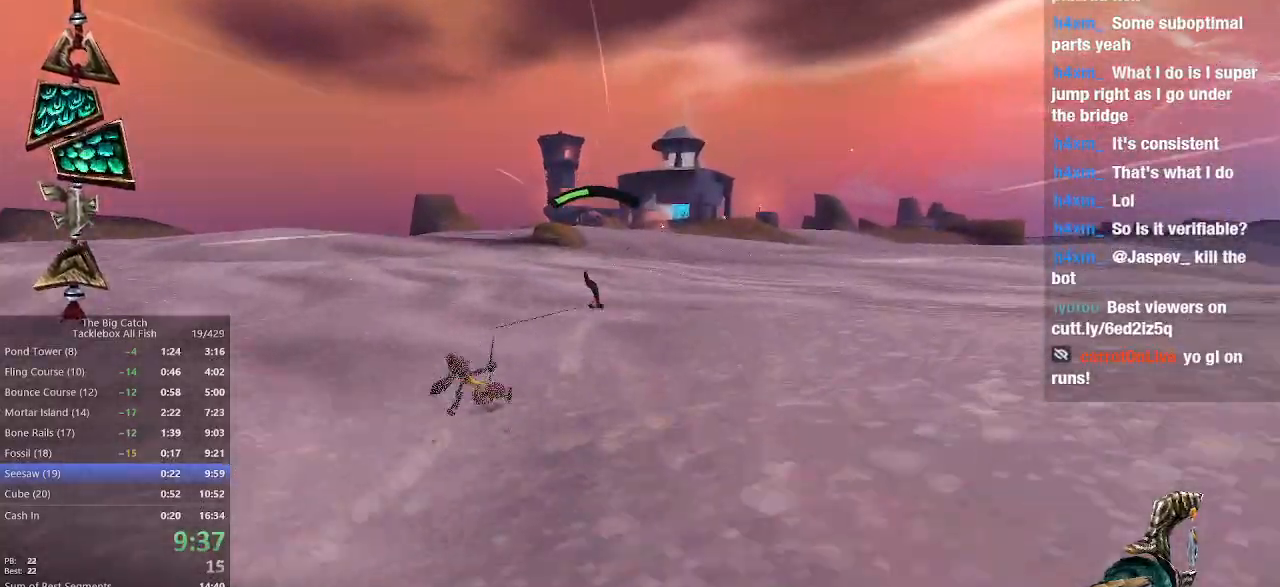
{"keys": [], "mouse": ["left"], "events": []}
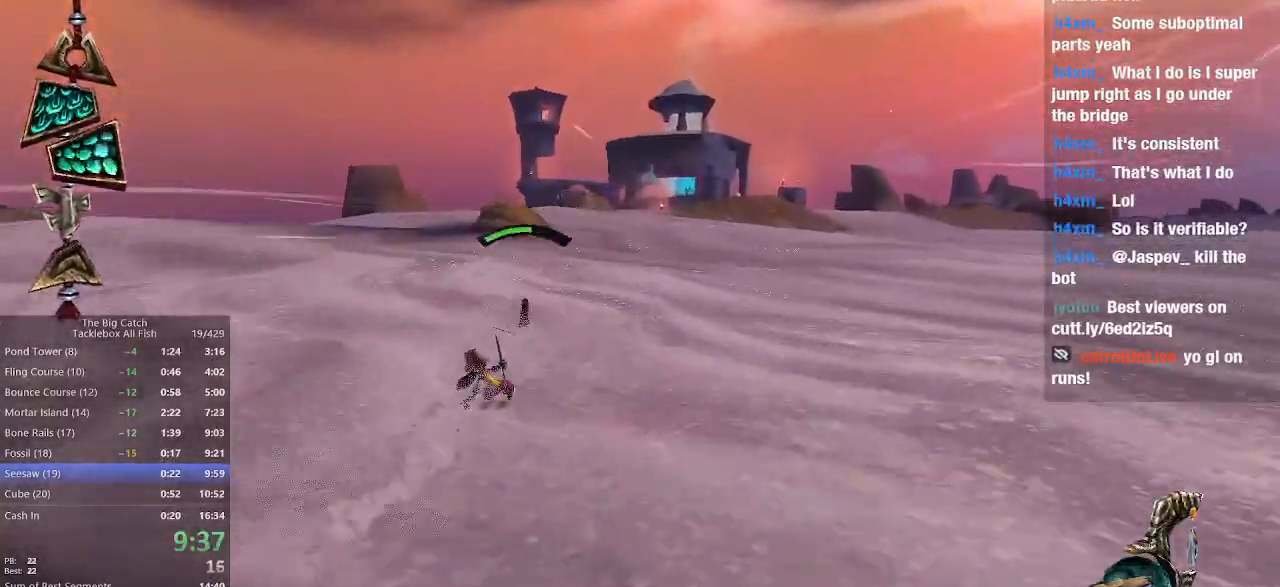
{"keys": [], "mouse": ["left"], "events": []}
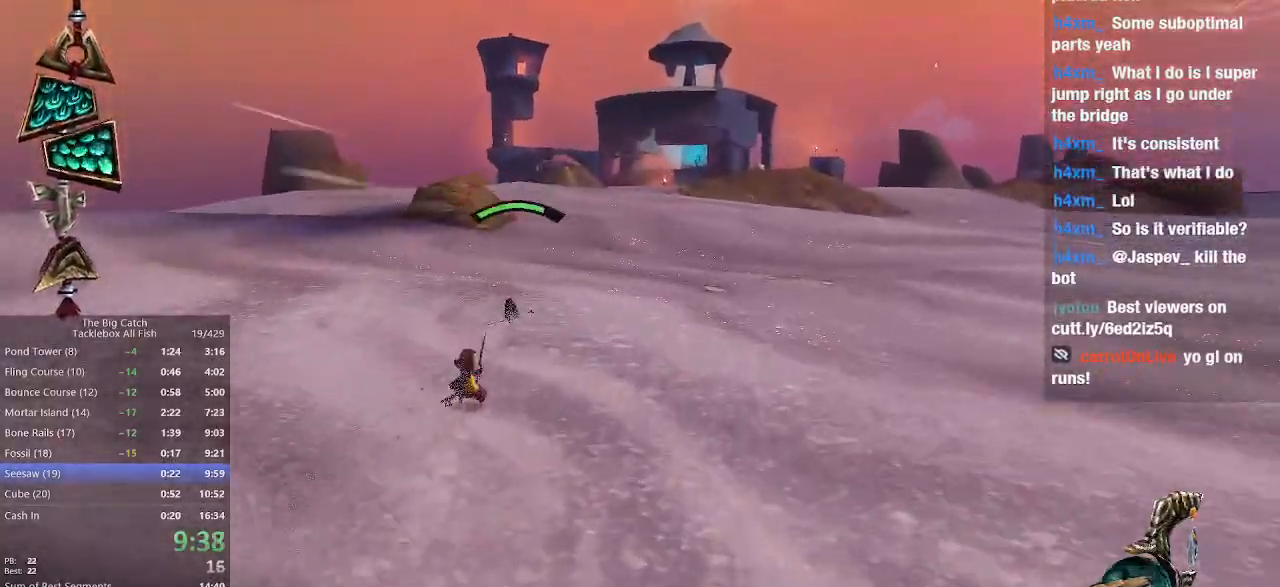
{"keys": [], "mouse": ["left"], "events": [[133, "e", "down"], [300, "e", "up"]]}
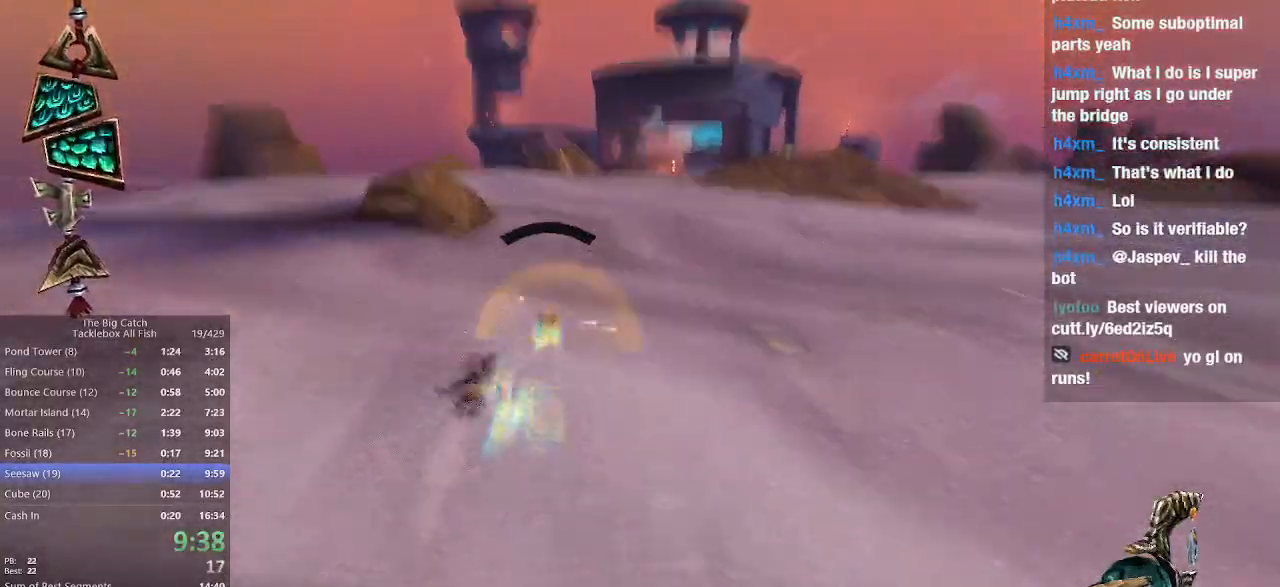
{"keys": [], "mouse": ["left"], "events": []}
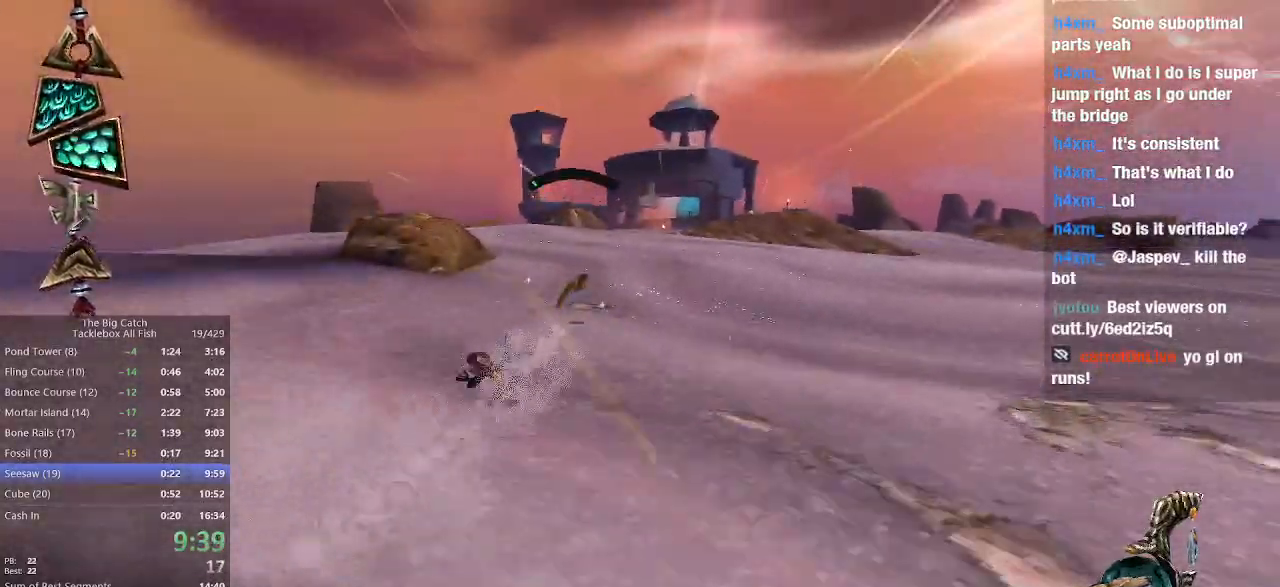
{"keys": [], "mouse": ["left"], "events": [[400, "d", "down"], [500, "d", "up"]]}
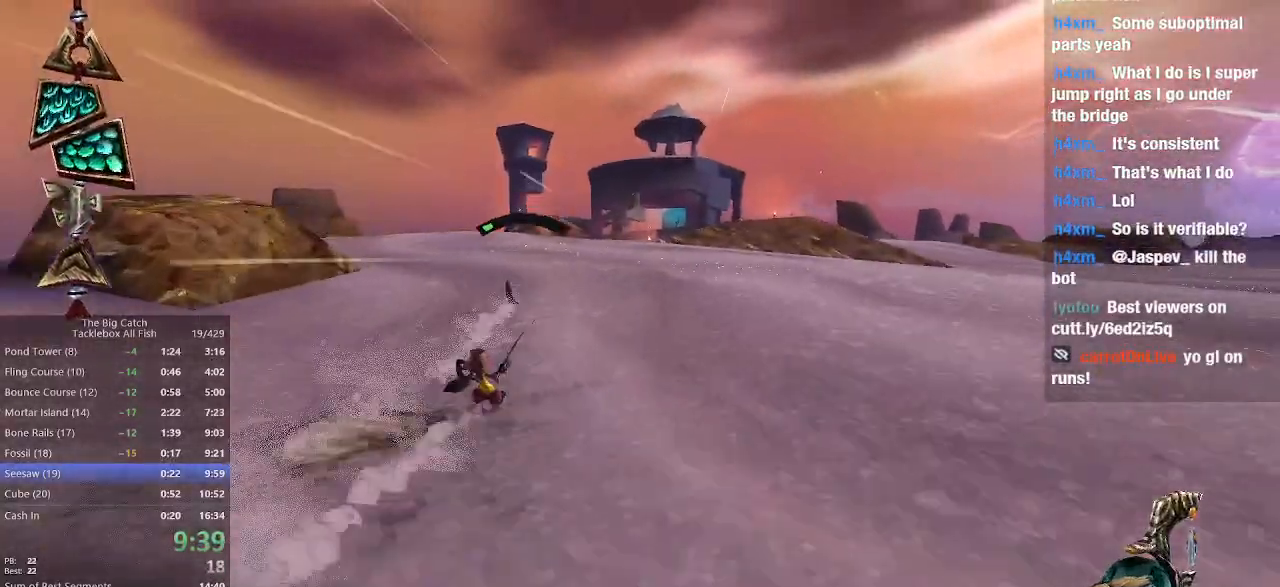
{"keys": [], "mouse": ["left"], "events": []}
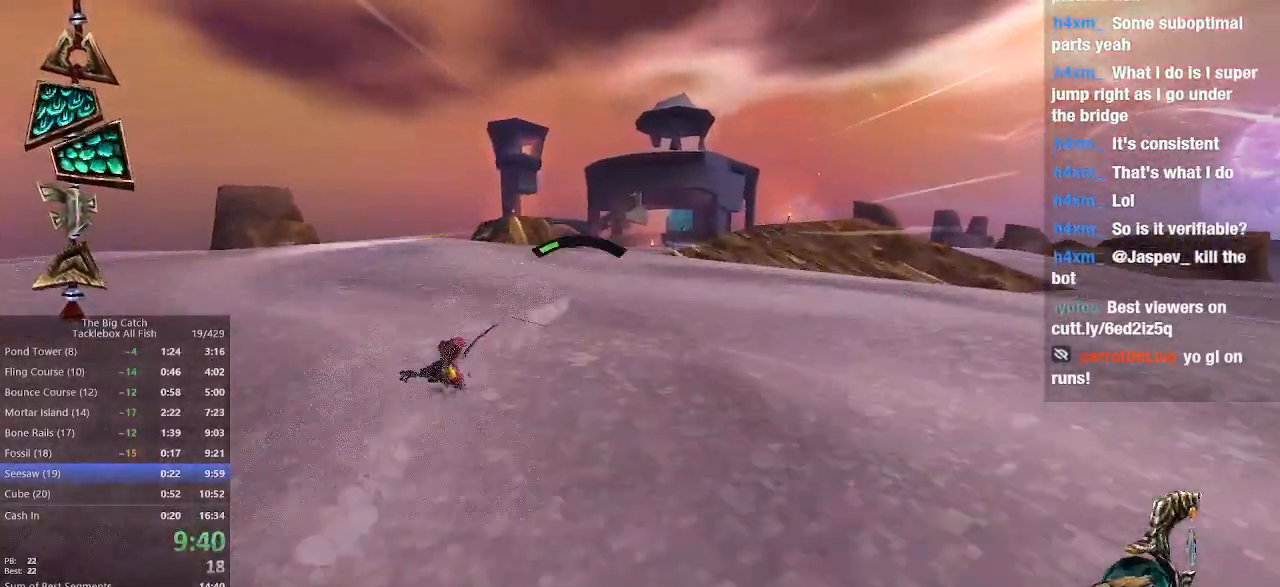
{"keys": [], "mouse": ["left"], "events": []}
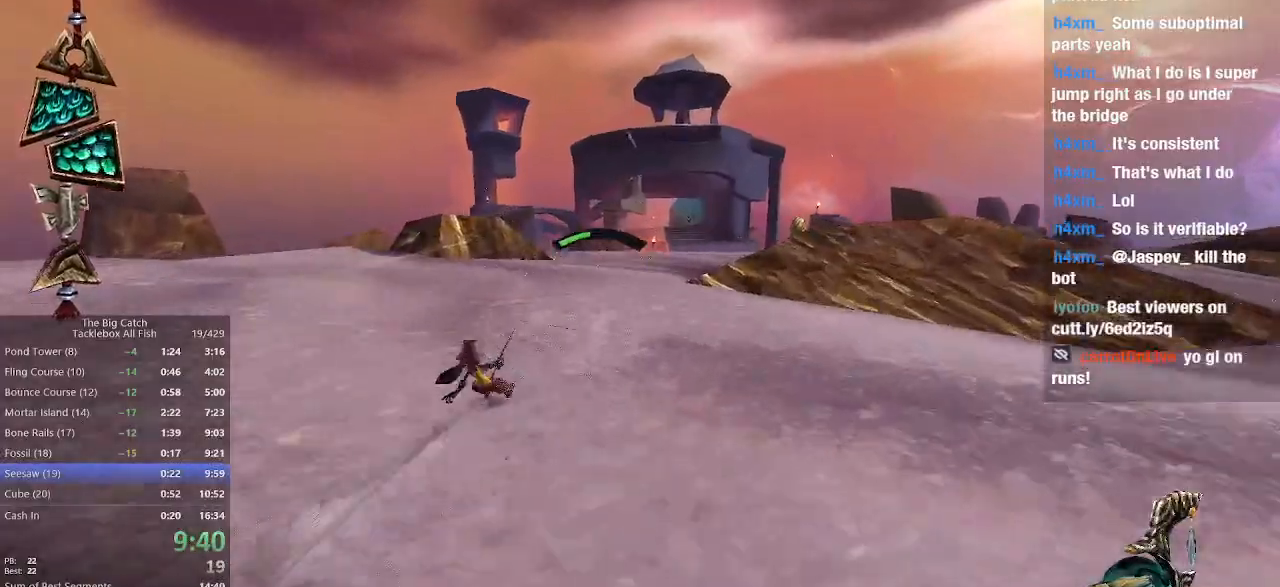
{"keys": [], "mouse": ["left"], "events": [[67, "d", "down"], [167, "d", "up"]]}
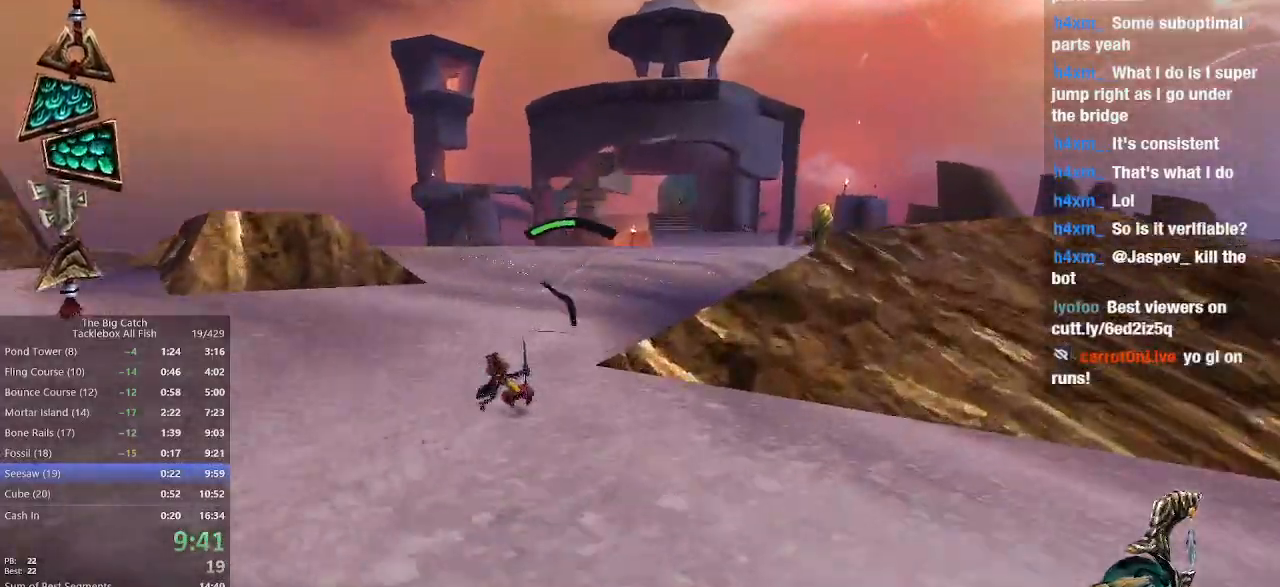
{"keys": [], "mouse": ["left"], "events": []}
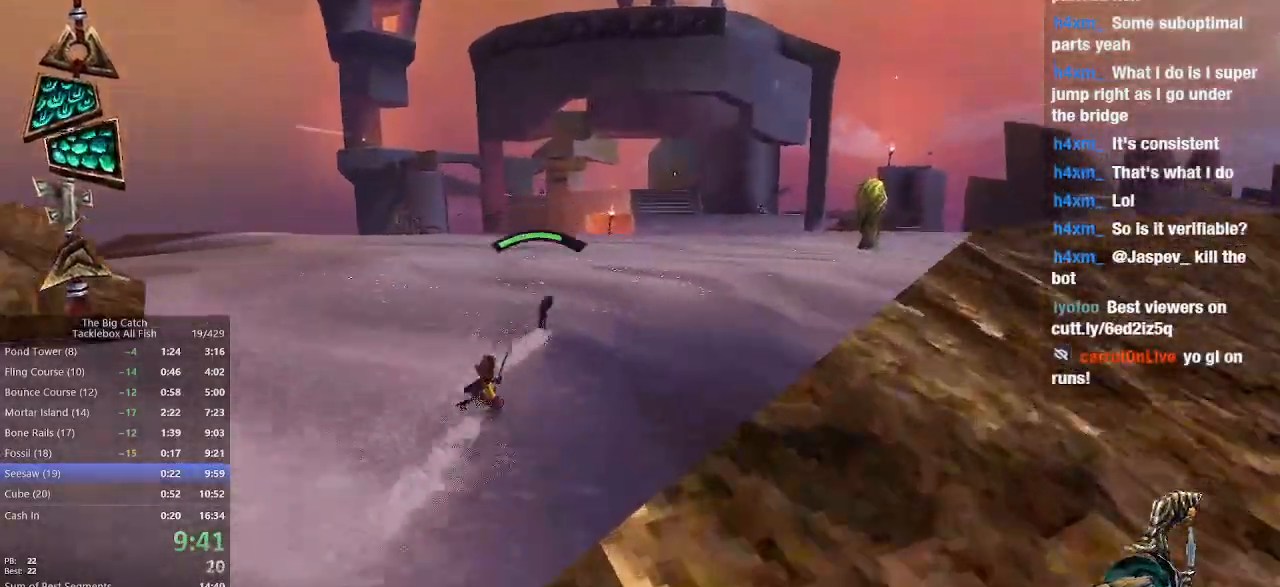
{"keys": [], "mouse": ["left"], "events": [[167, "e", "down"], [300, "e", "up"]]}
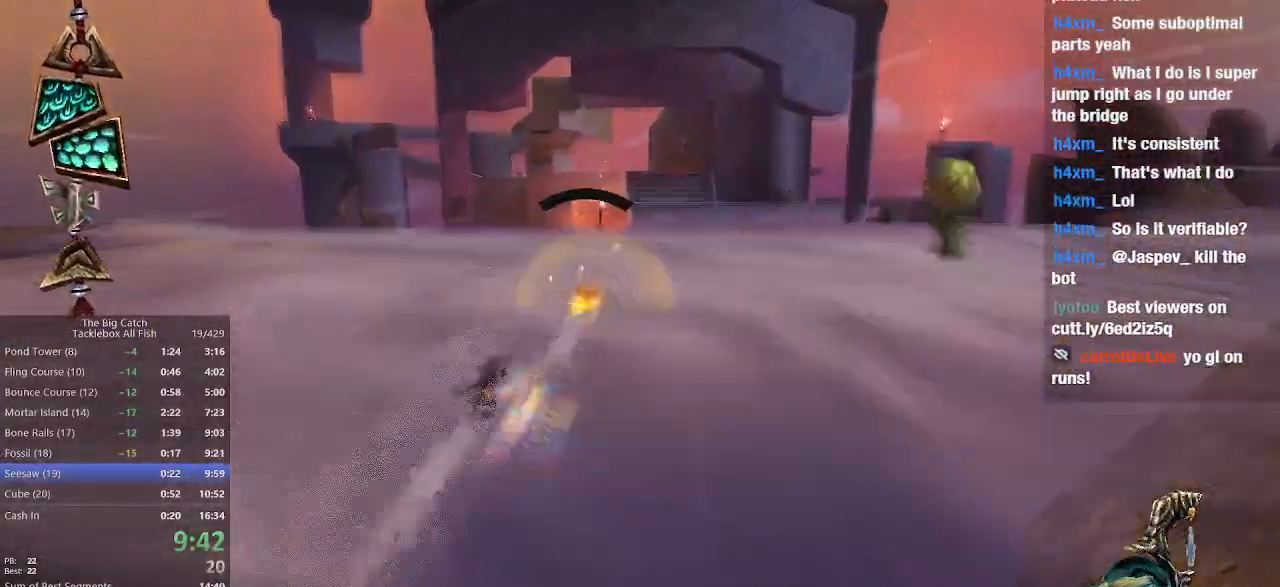
{"keys": ["a"], "mouse": ["left"], "events": [[467, "a", "down"]]}
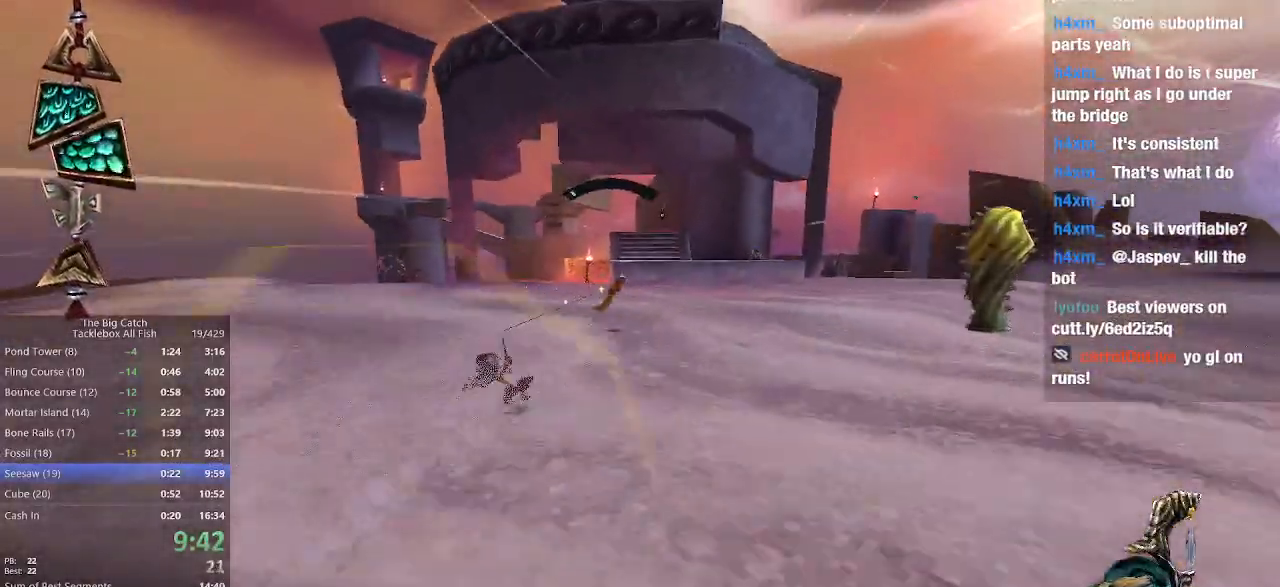
{"keys": [], "mouse": ["left"], "events": [[33, "a", "up"]]}
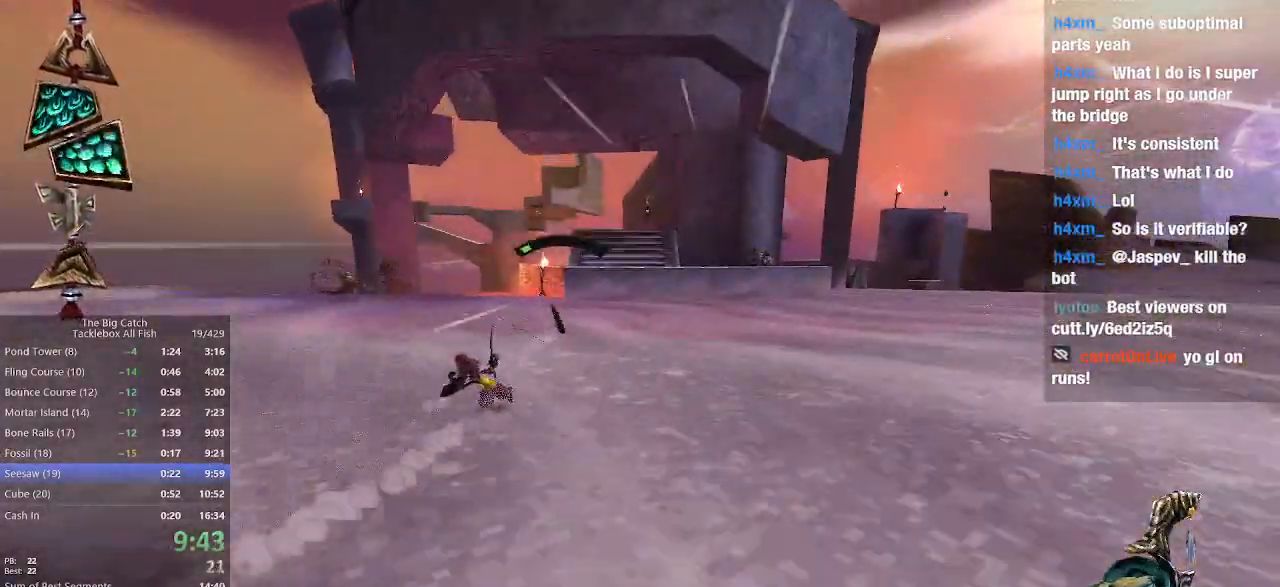
{"keys": ["r", "space", "w"], "mouse": ["left"], "events": [[67, "r", "down"], [100, "space", "down"], [333, "w", "down"]]}
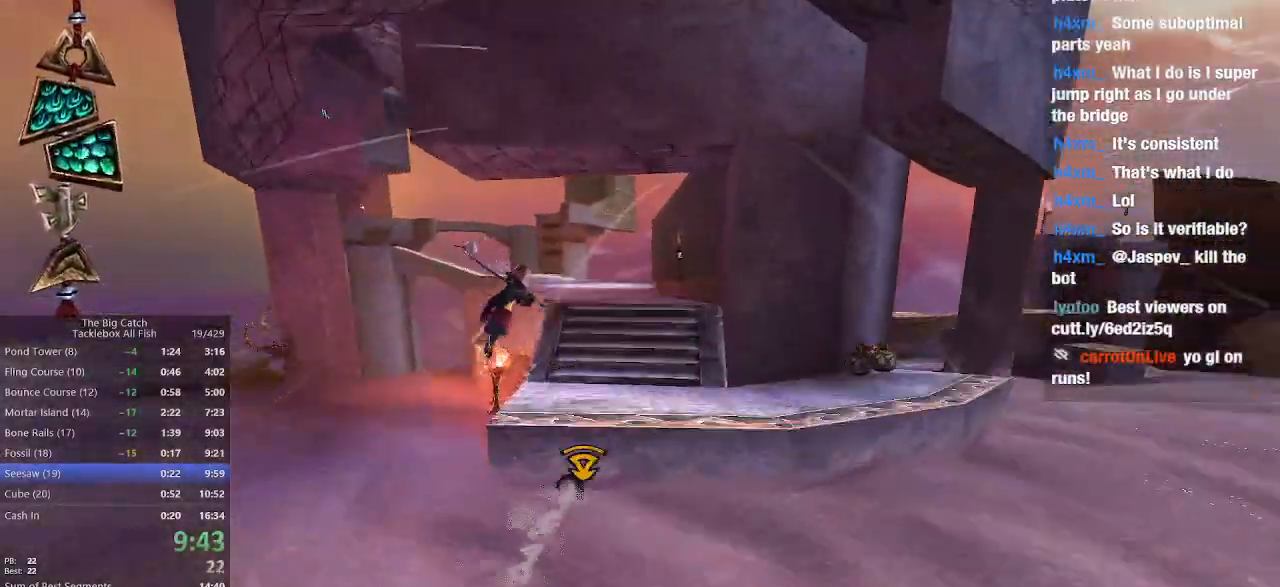
{"keys": ["space", "w"], "mouse": [], "events": [[500, "mouse_left", "up"], [500, "r", "up"]]}
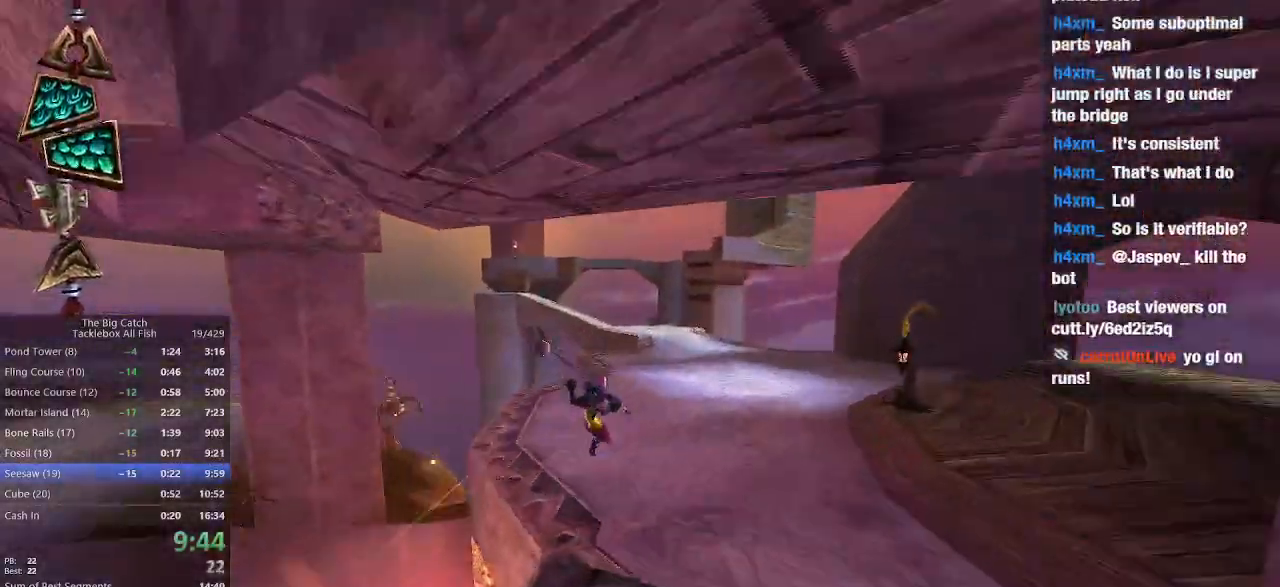
{"keys": ["w"], "mouse": [], "events": [[33, "space", "up"], [133, "space", "down"], [333, "space", "up"]]}
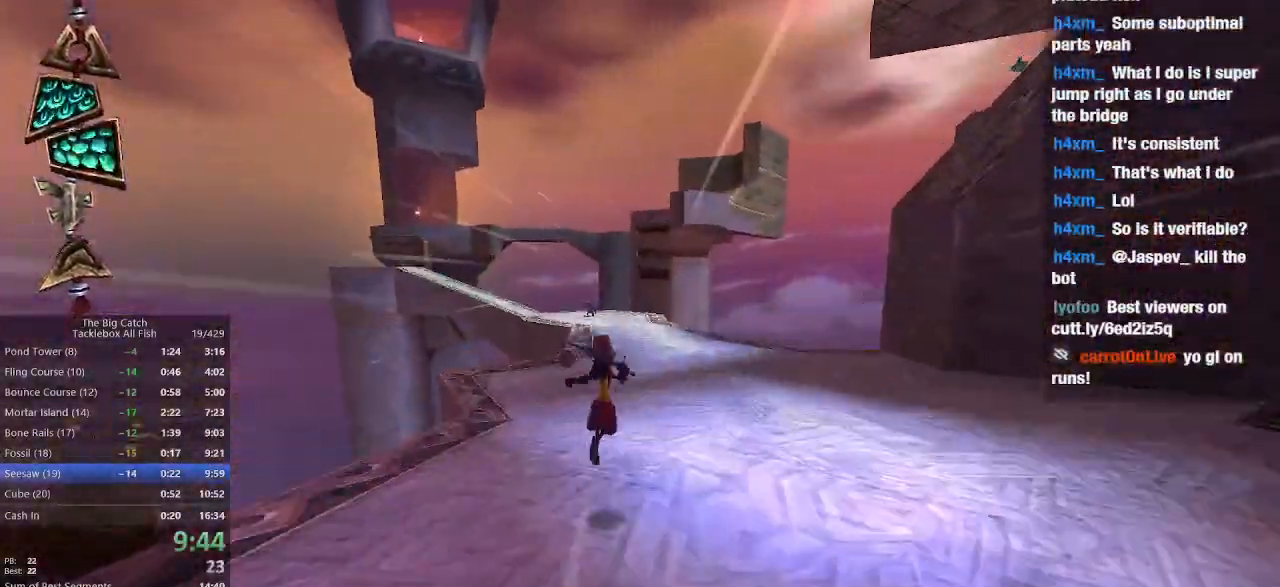
{"keys": ["w"], "mouse": [], "events": [[167, "space", "down"], [433, "space", "up"]]}
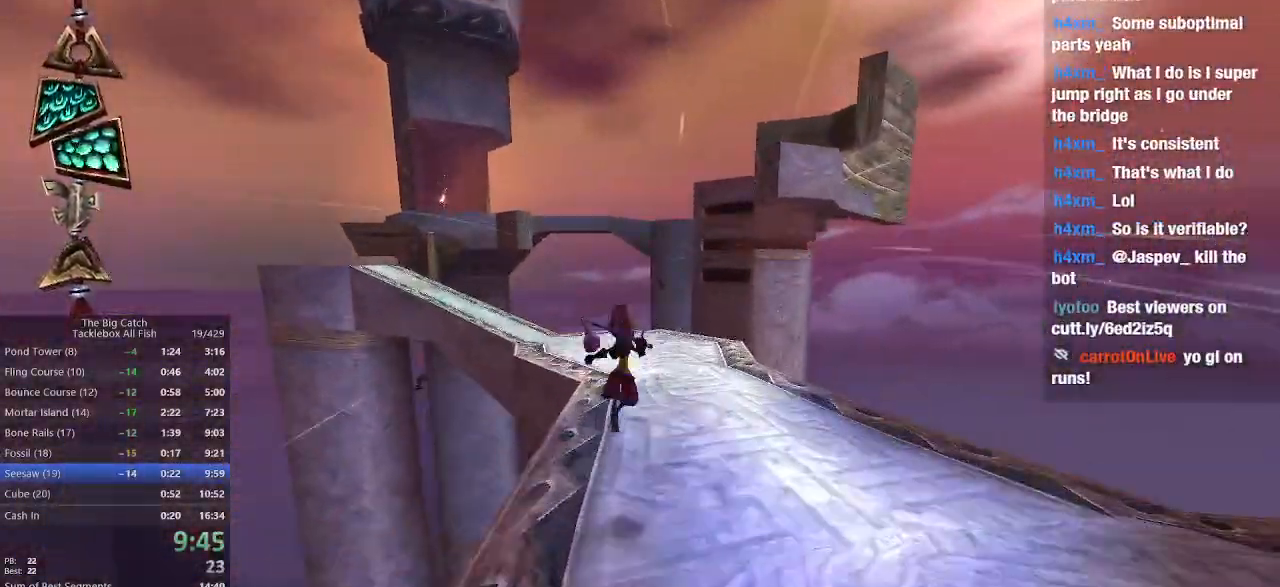
{"keys": ["e", "w"], "mouse": [], "events": [[500, "e", "down"]]}
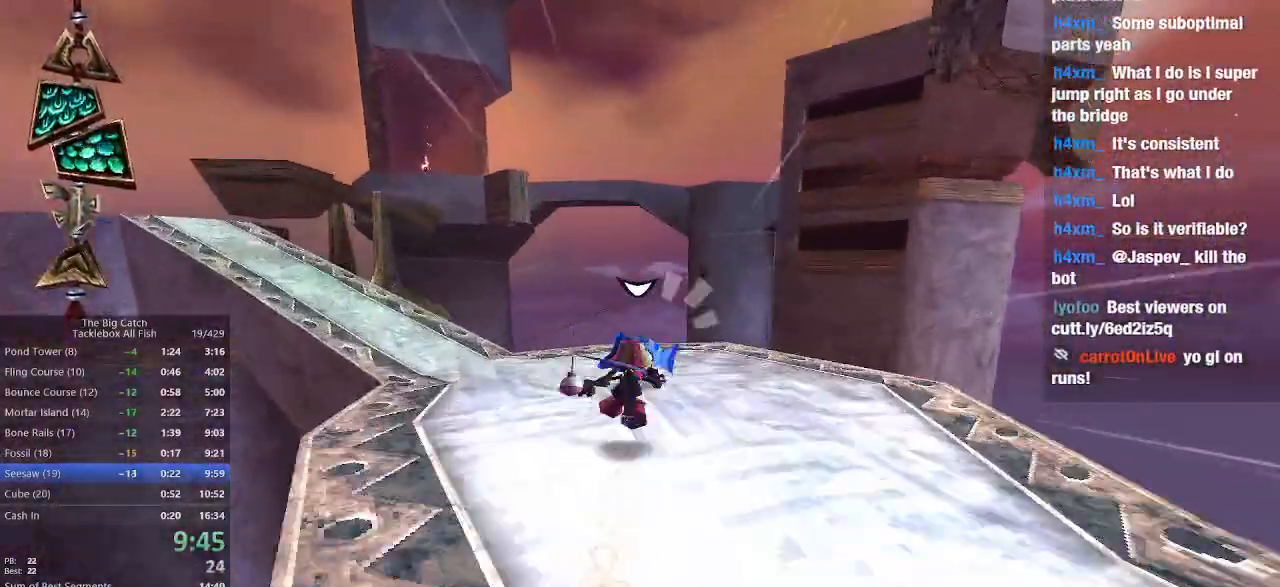
{"keys": [], "mouse": []}
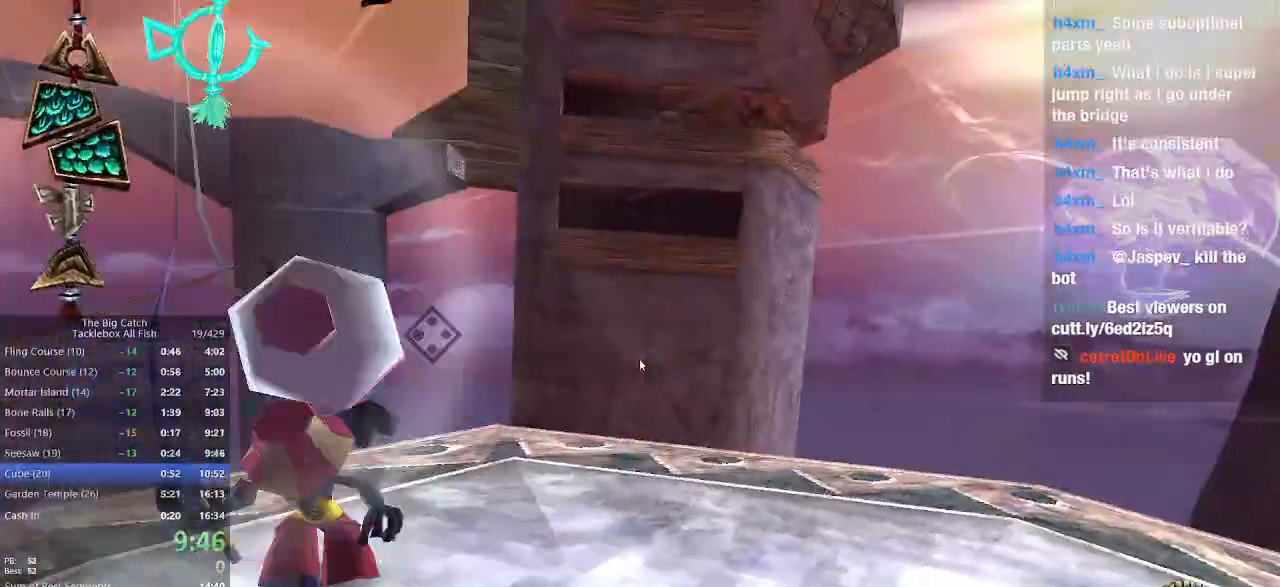
{"keys": ["d", "w"], "mouse": []}